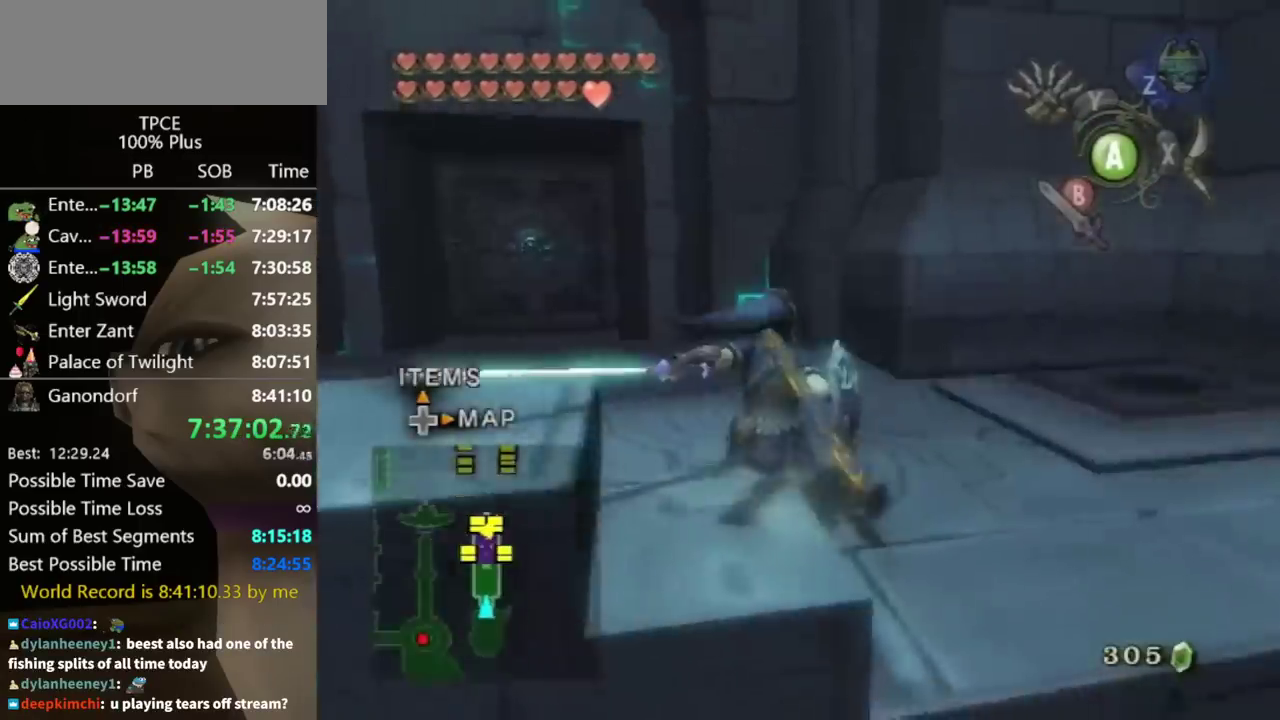
Gameplay with a controller (Nintendo layout); each line is a JSON object with the inputs held at the frame after it. Not read: L3 R3.
{"buttons": ["A"], "left_stick": "up-left", "right_stick": "center"}
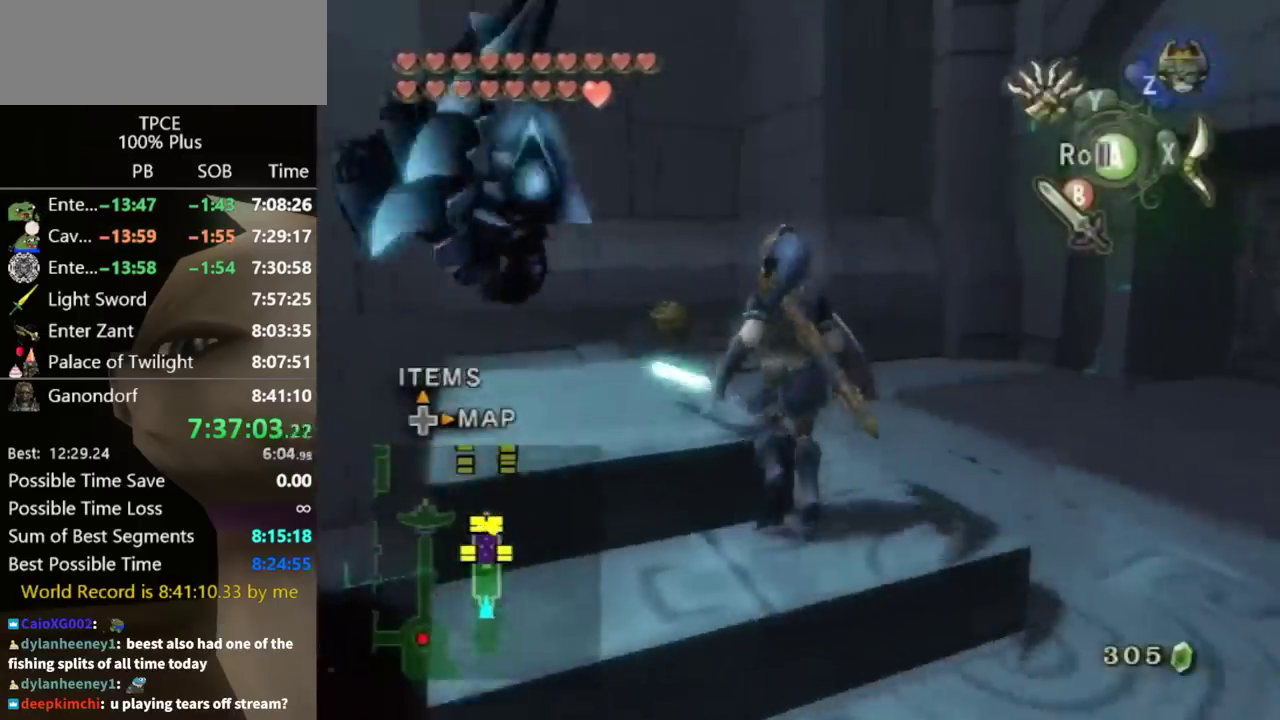
{"buttons": [], "left_stick": "up-left", "right_stick": "center"}
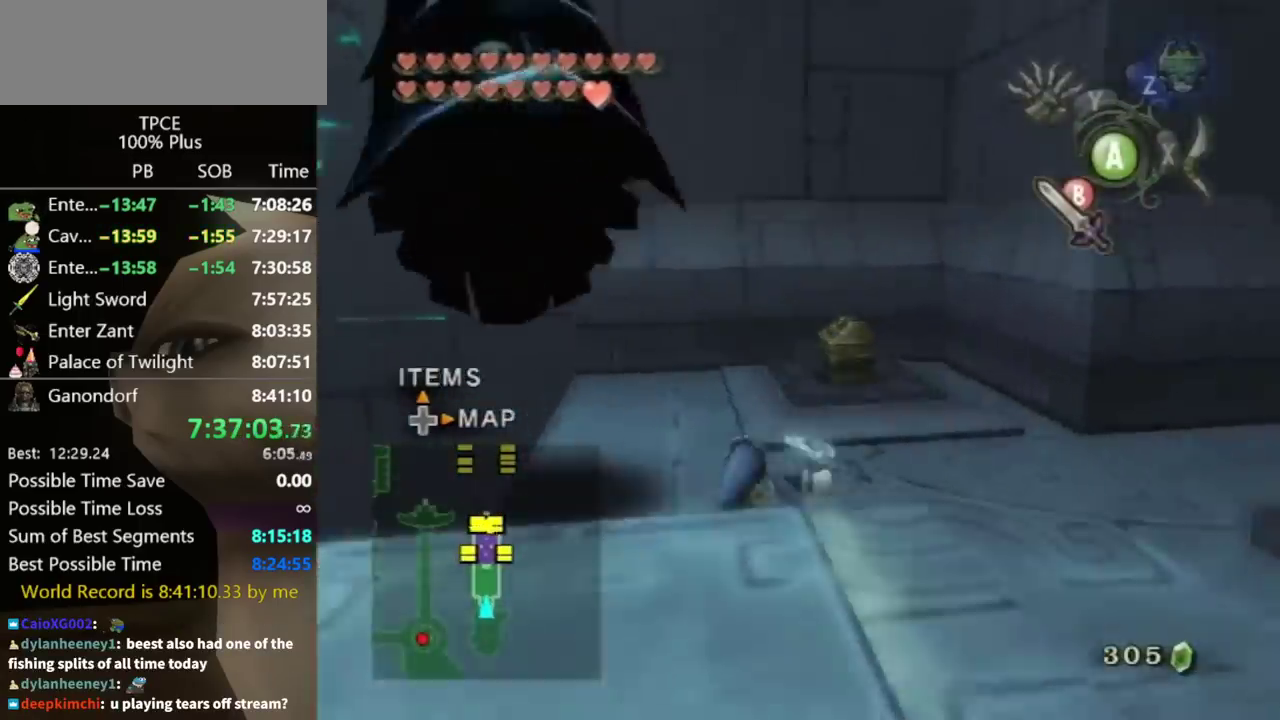
{"buttons": [], "left_stick": "up", "right_stick": "center"}
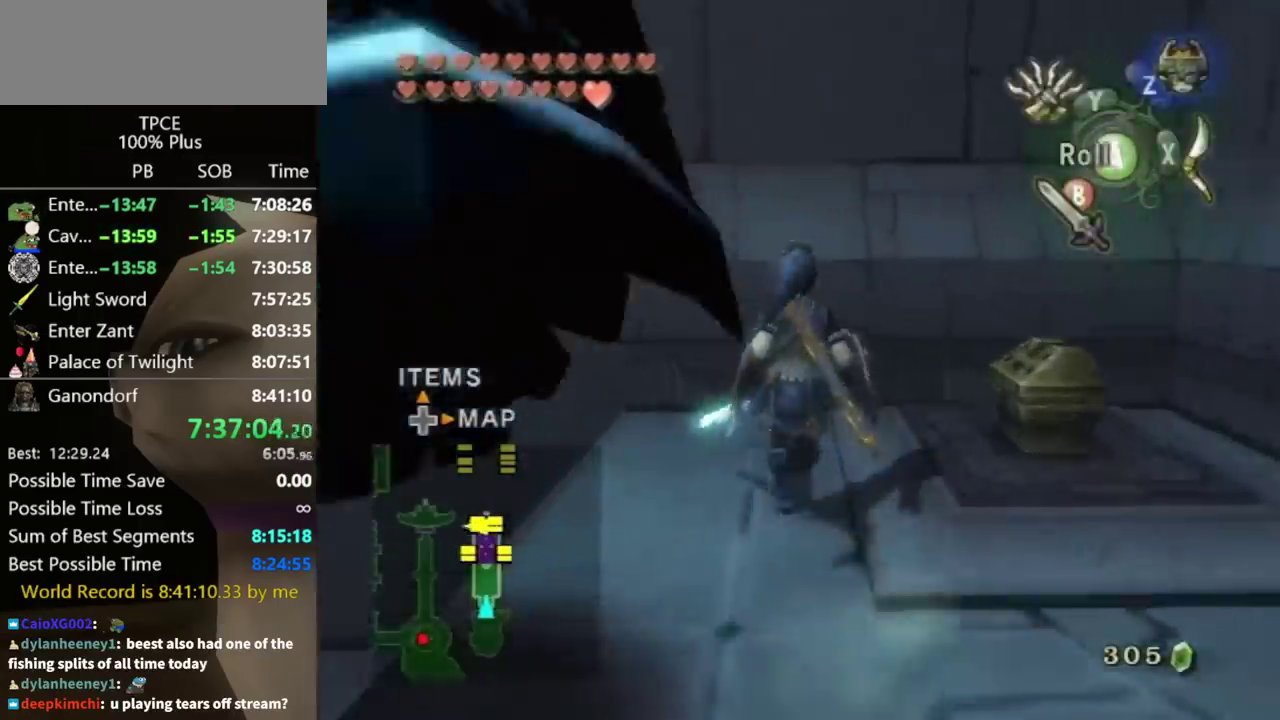
{"buttons": [], "left_stick": "center", "right_stick": "center"}
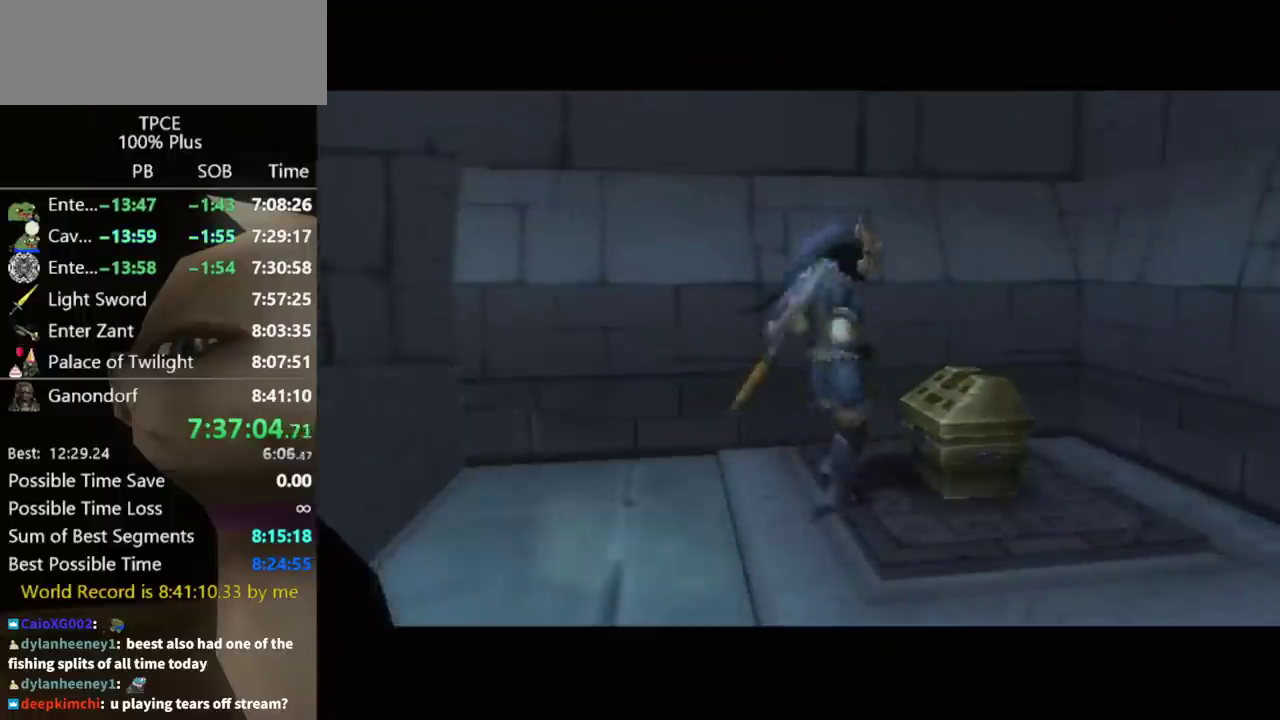
{"buttons": [], "left_stick": "center", "right_stick": "center"}
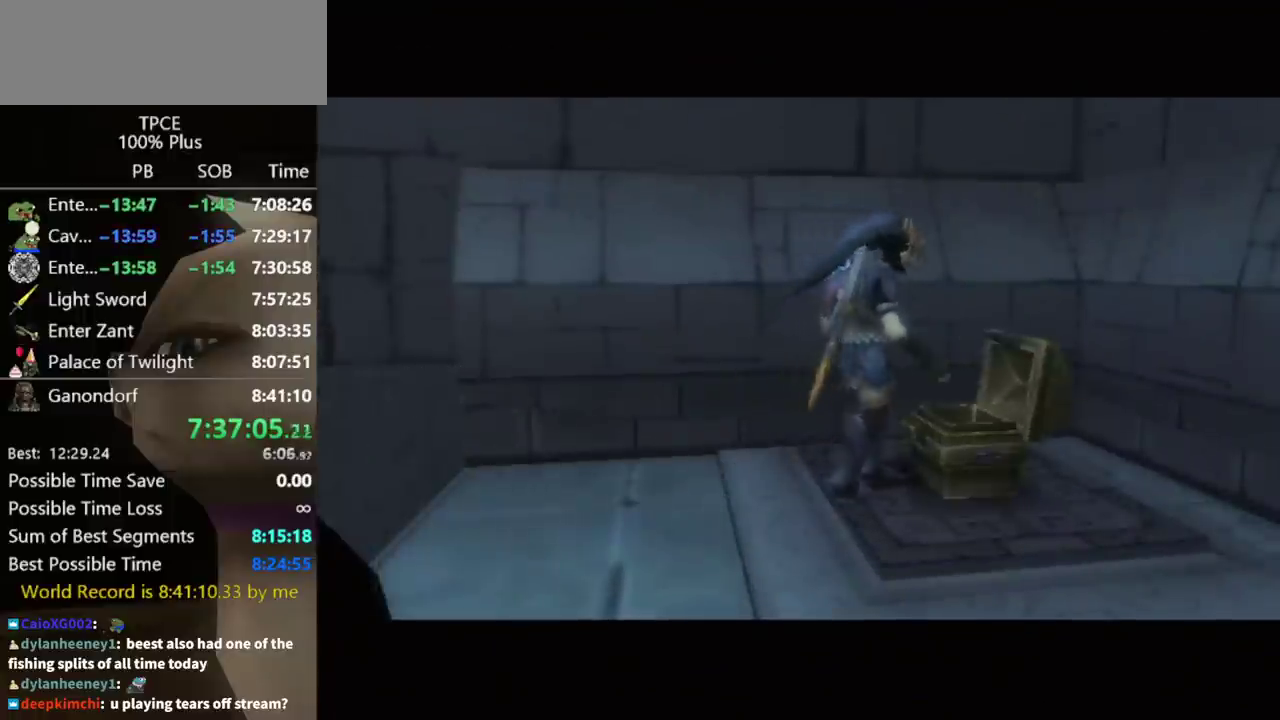
{"buttons": [], "left_stick": "center", "right_stick": "center"}
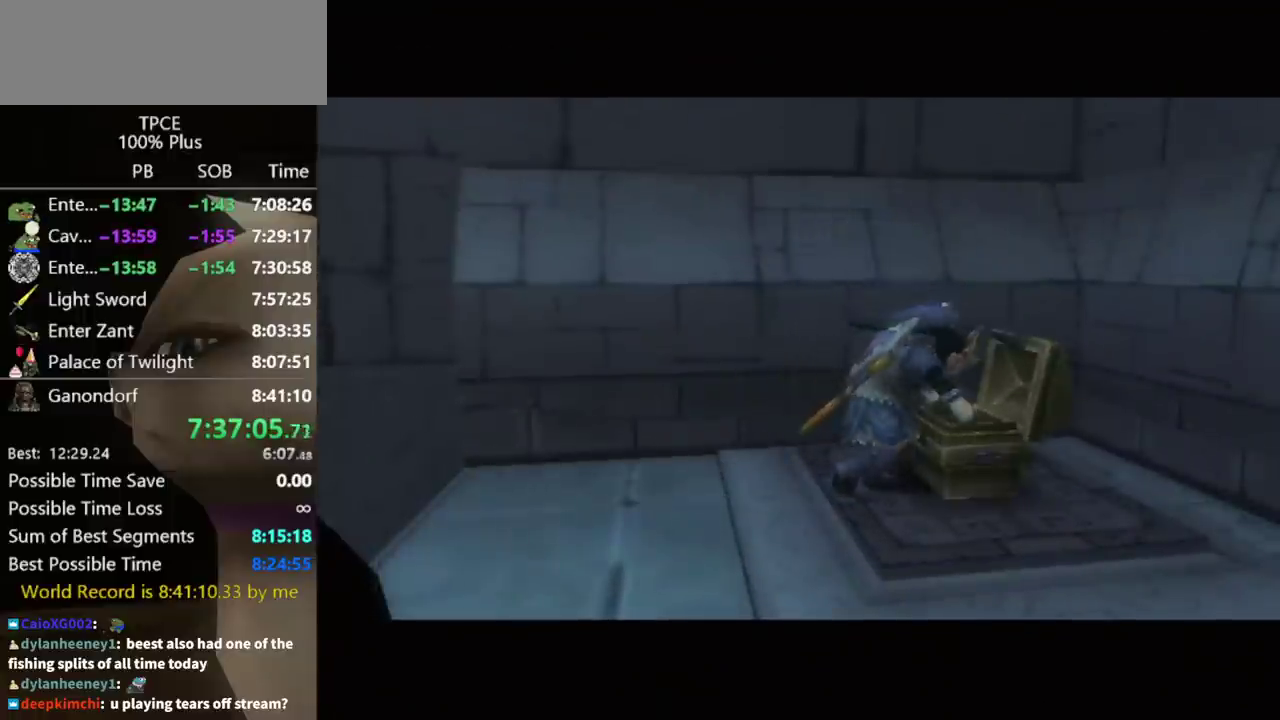
{"buttons": [], "left_stick": "center", "right_stick": "center"}
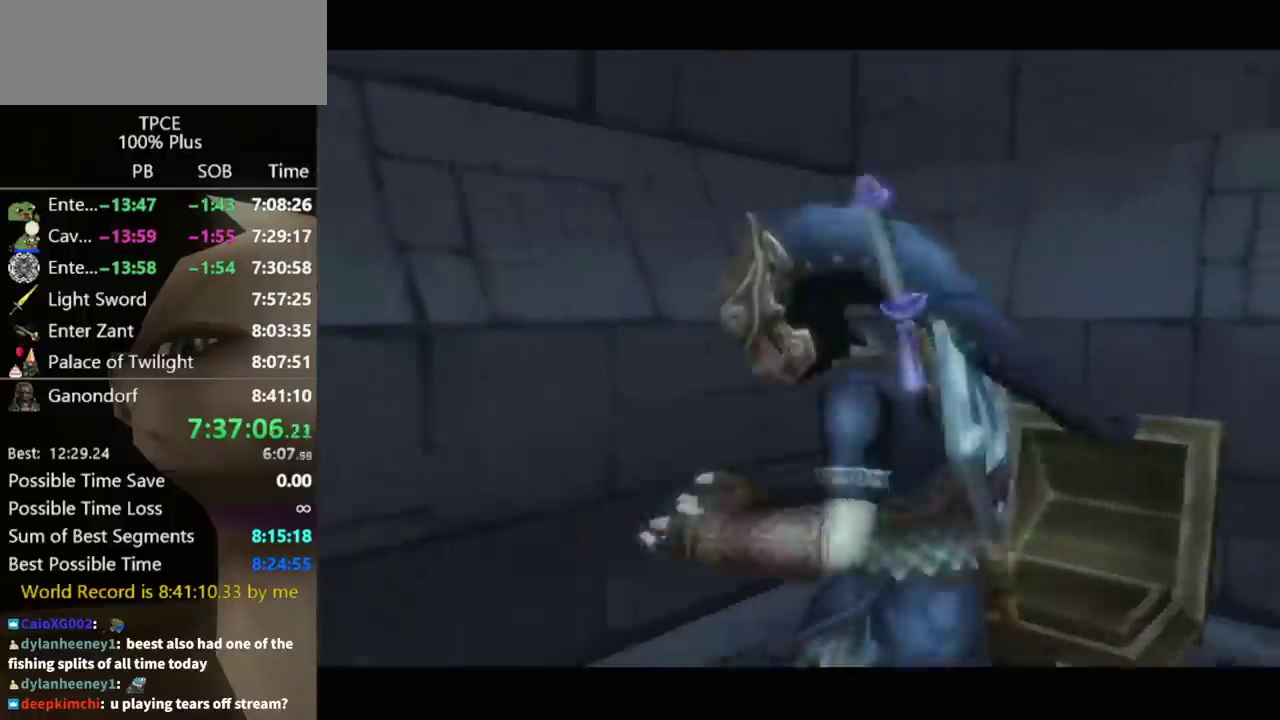
{"buttons": [], "left_stick": "center", "right_stick": "center"}
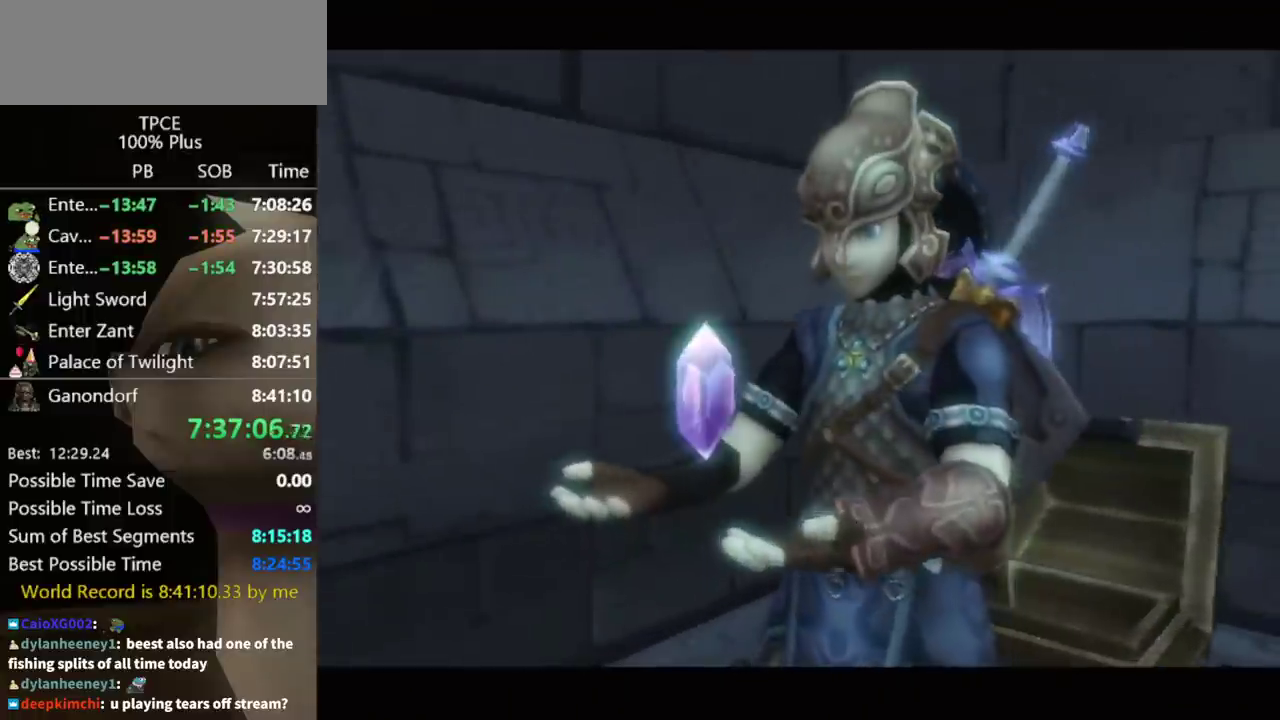
{"buttons": [], "left_stick": "center", "right_stick": "center"}
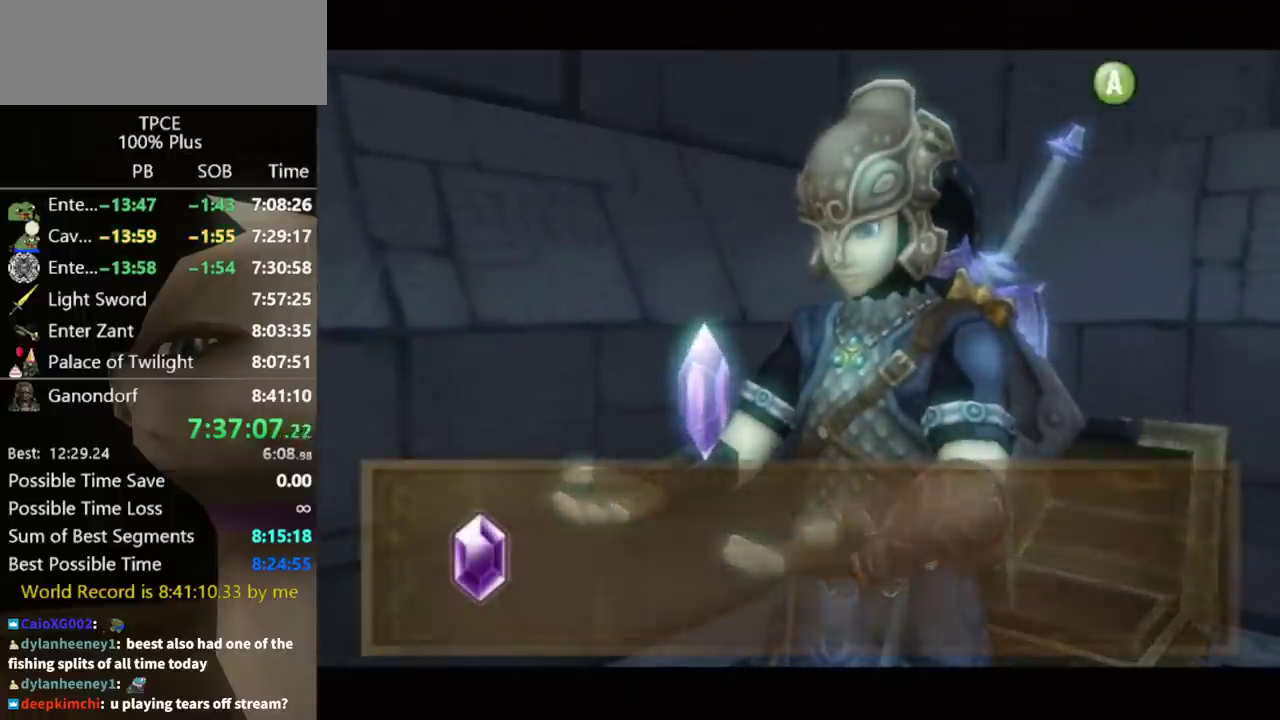
{"buttons": [], "left_stick": "down-right", "right_stick": "center"}
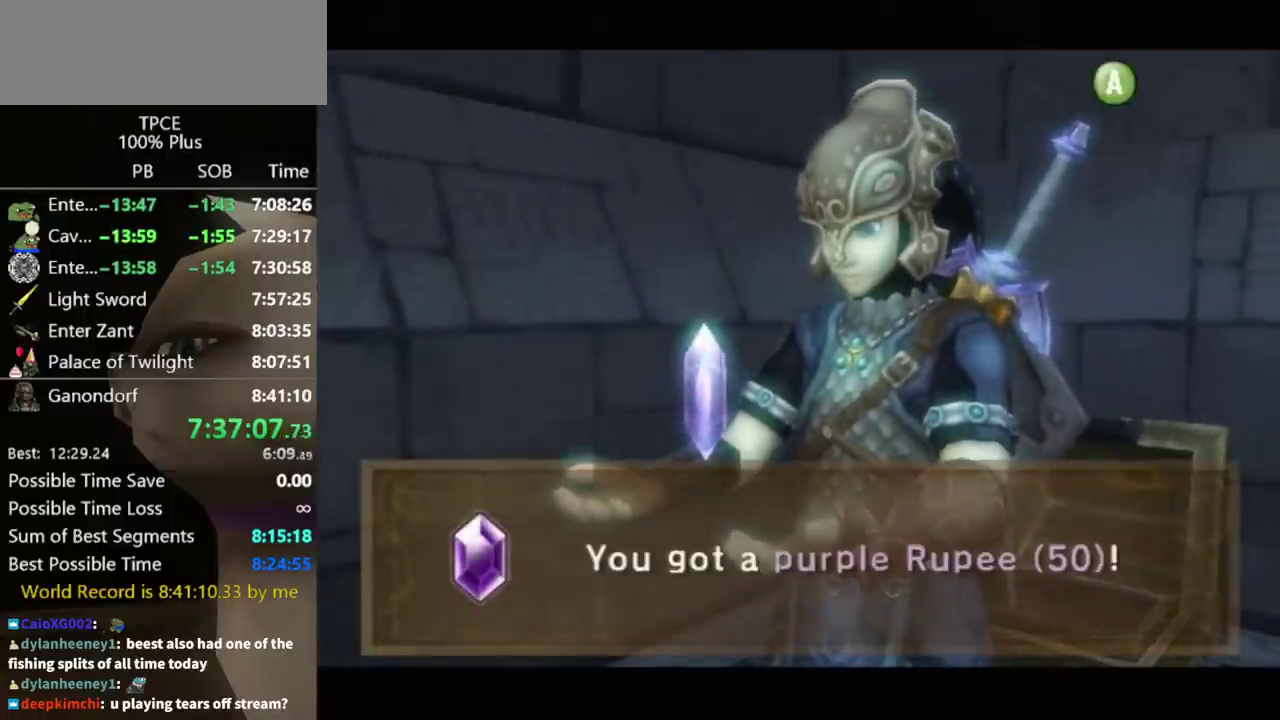
{"buttons": ["A"], "left_stick": "down-right", "right_stick": "center"}
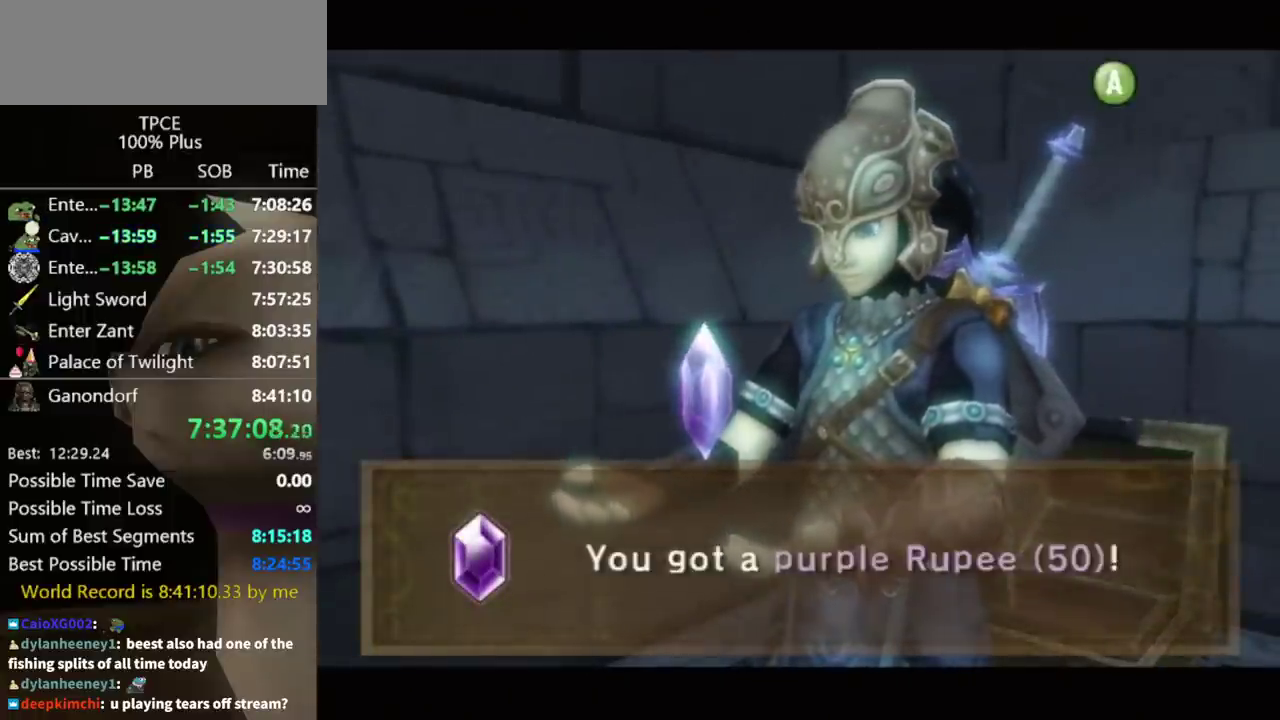
{"buttons": ["A"], "left_stick": "down-right", "right_stick": "center"}
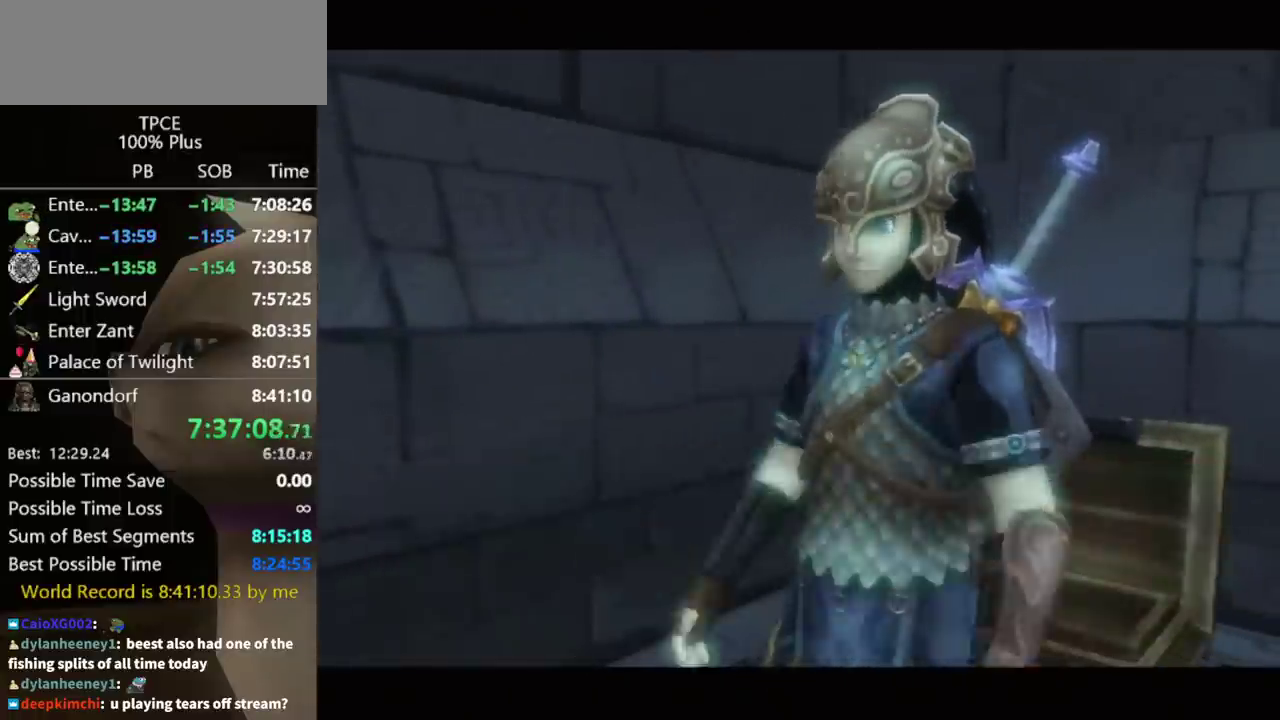
{"buttons": [], "left_stick": "right", "right_stick": "center"}
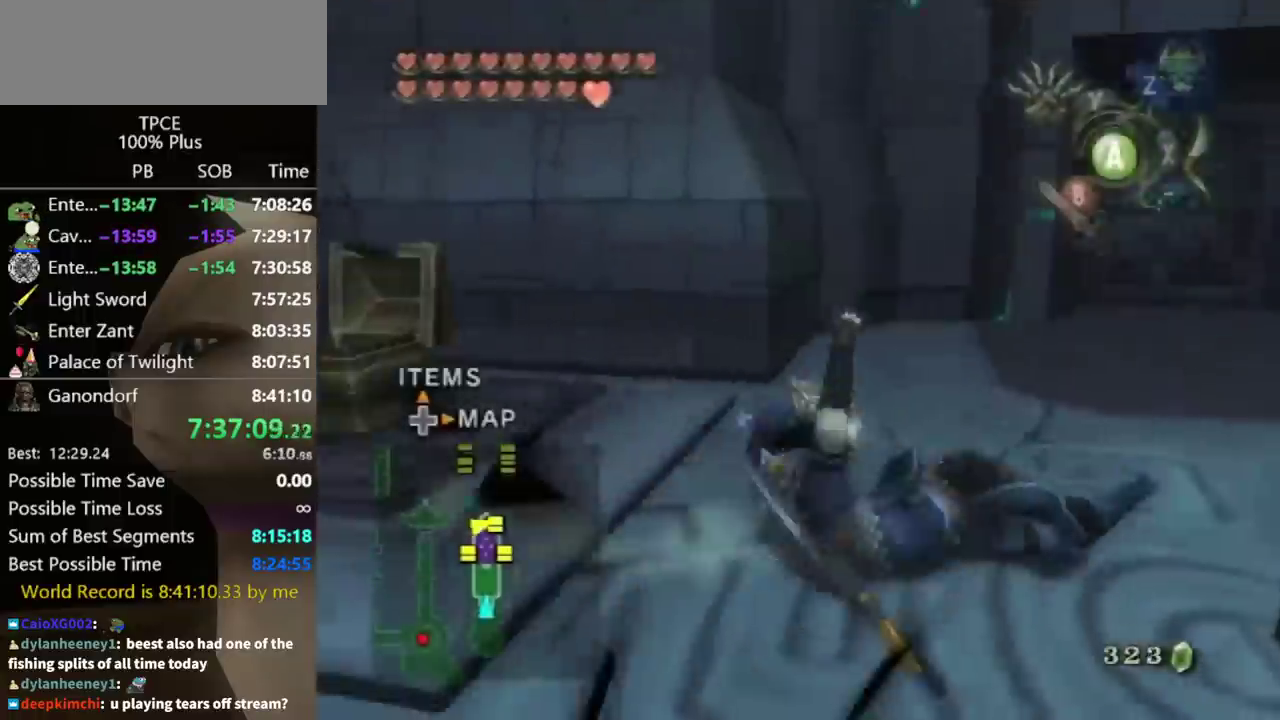
{"buttons": [], "left_stick": "up-right", "right_stick": "center"}
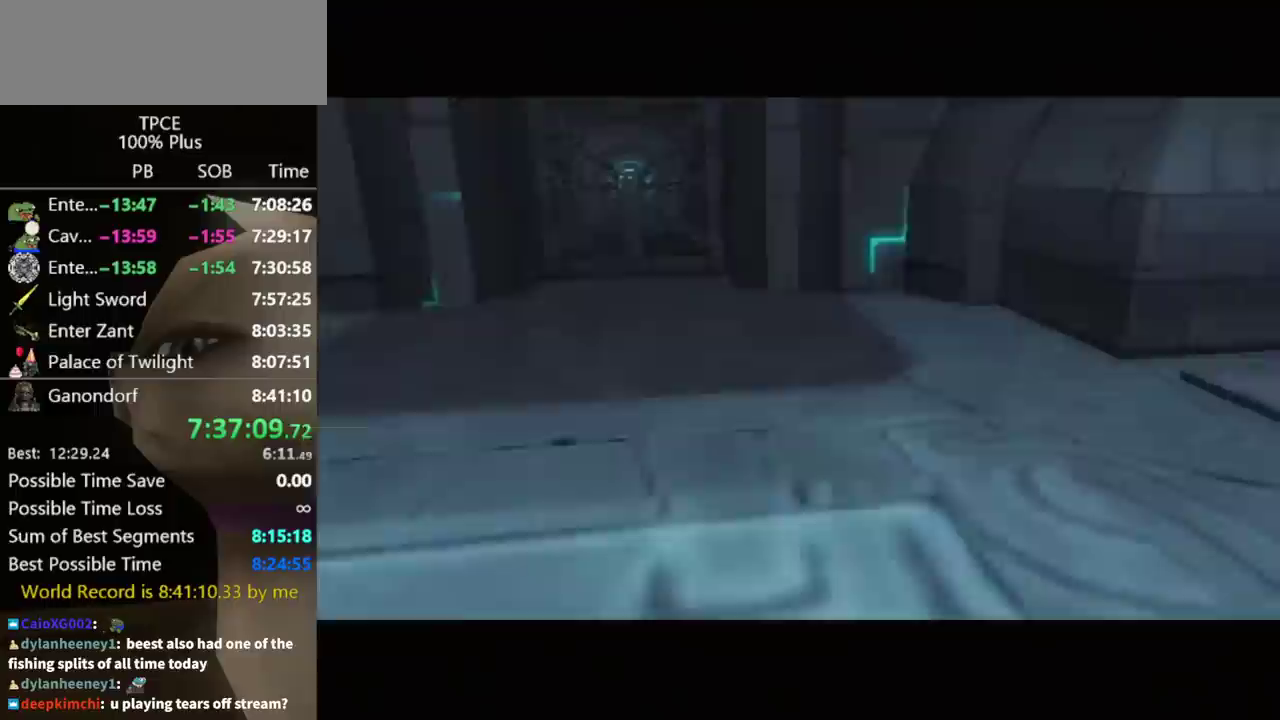
{"buttons": [], "left_stick": "center", "right_stick": "center"}
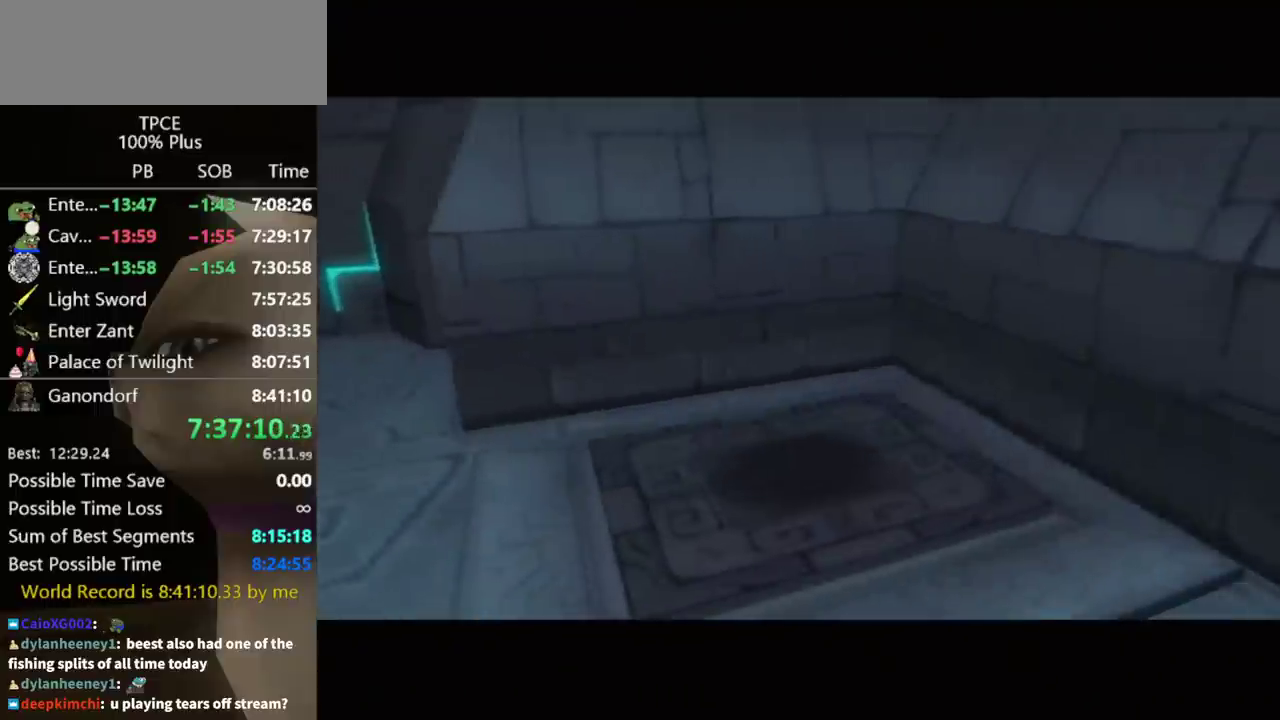
{"buttons": [], "left_stick": "center", "right_stick": "center"}
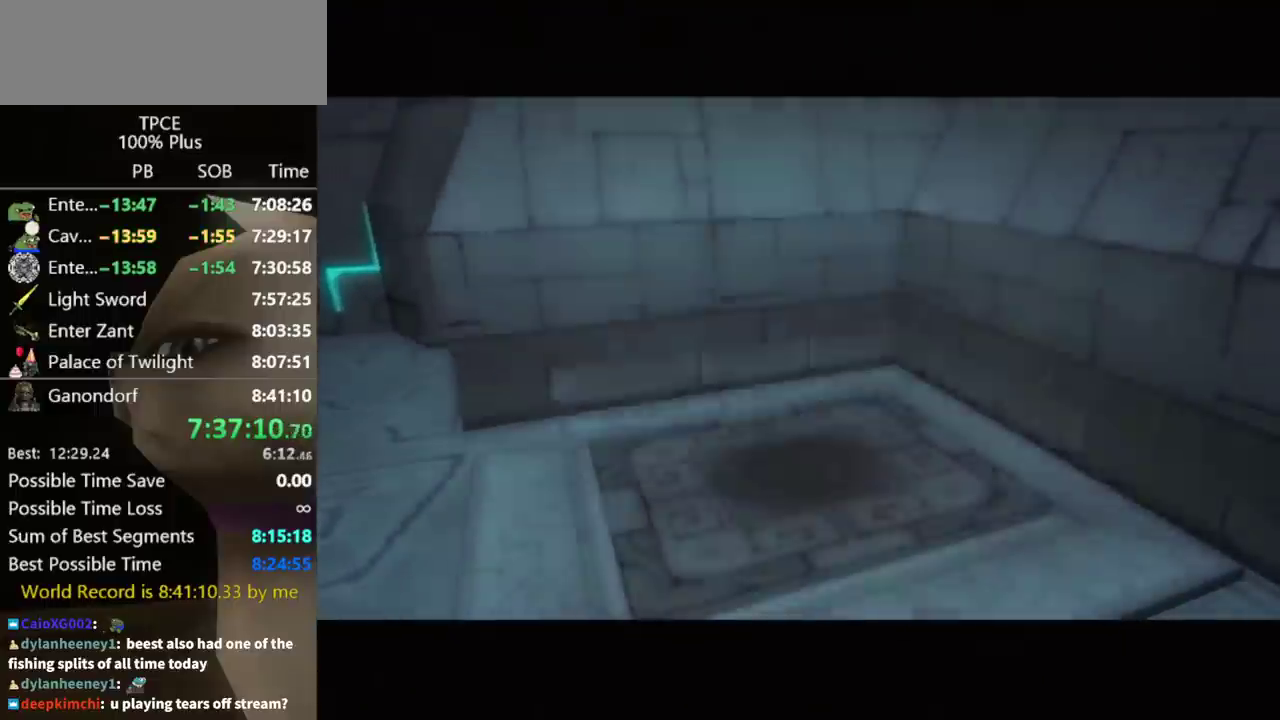
{"buttons": [], "left_stick": "center", "right_stick": "center"}
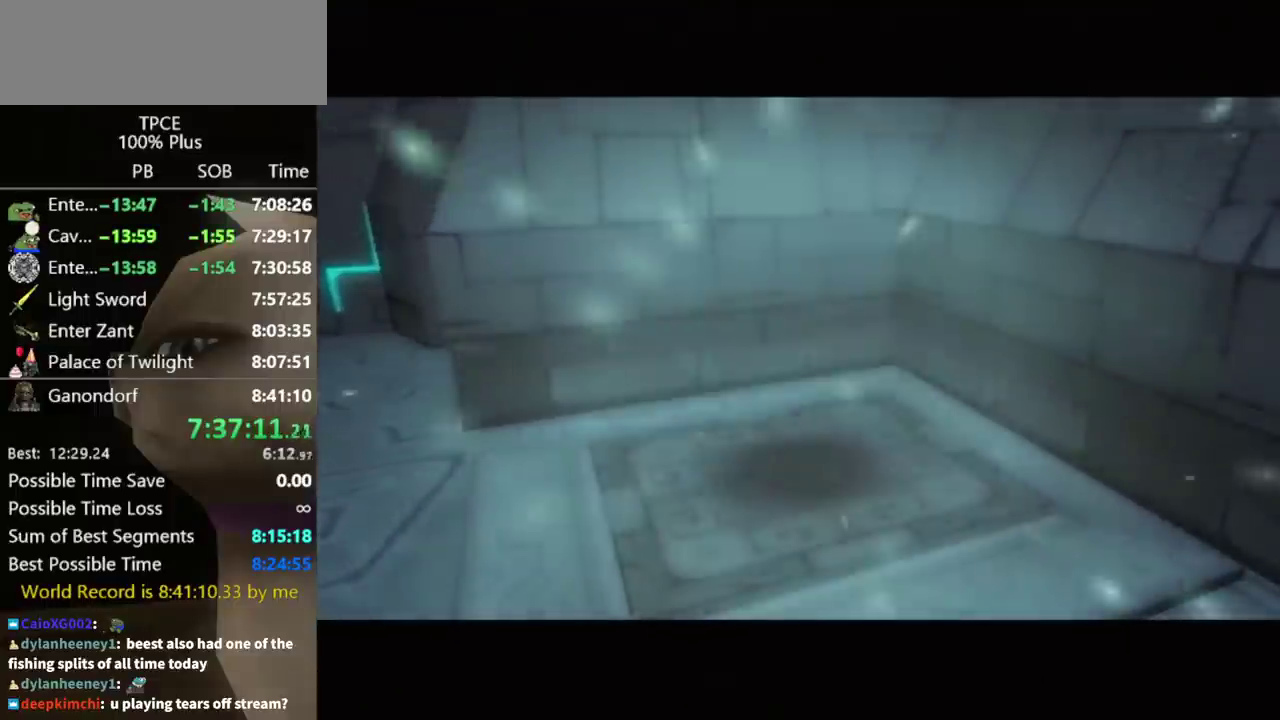
{"buttons": [], "left_stick": "center", "right_stick": "center"}
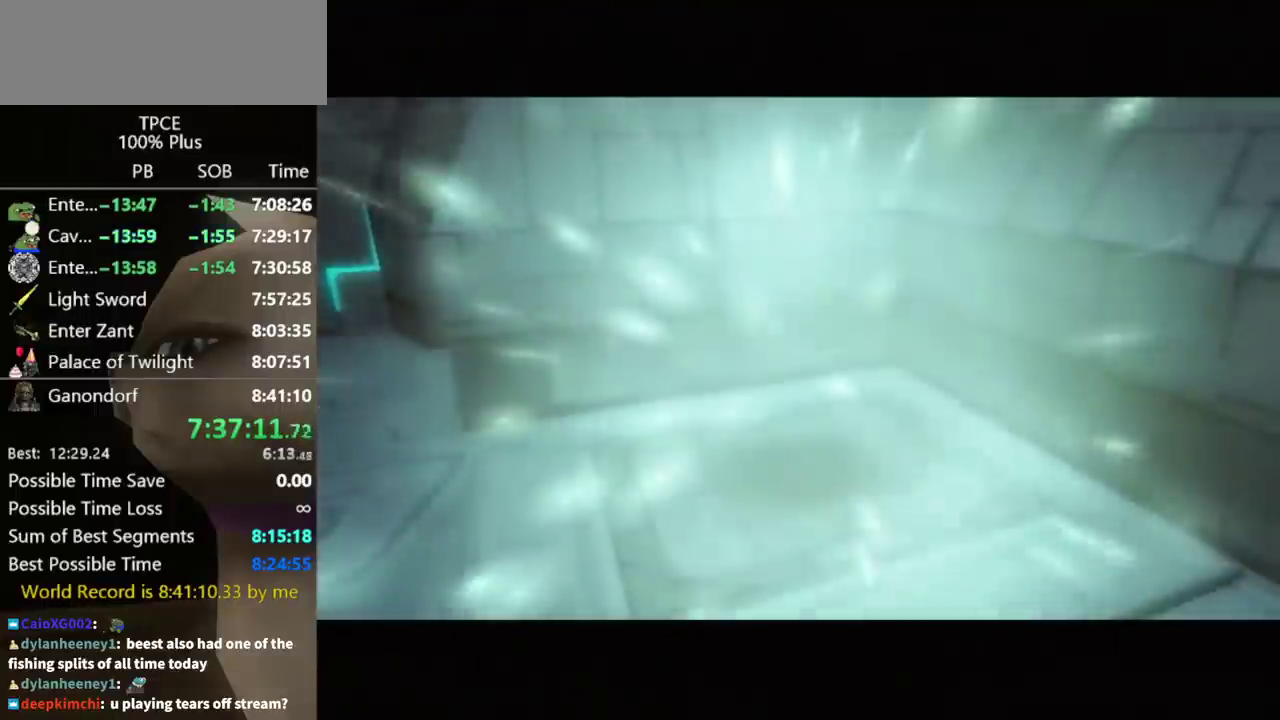
{"buttons": [], "left_stick": "center", "right_stick": "center"}
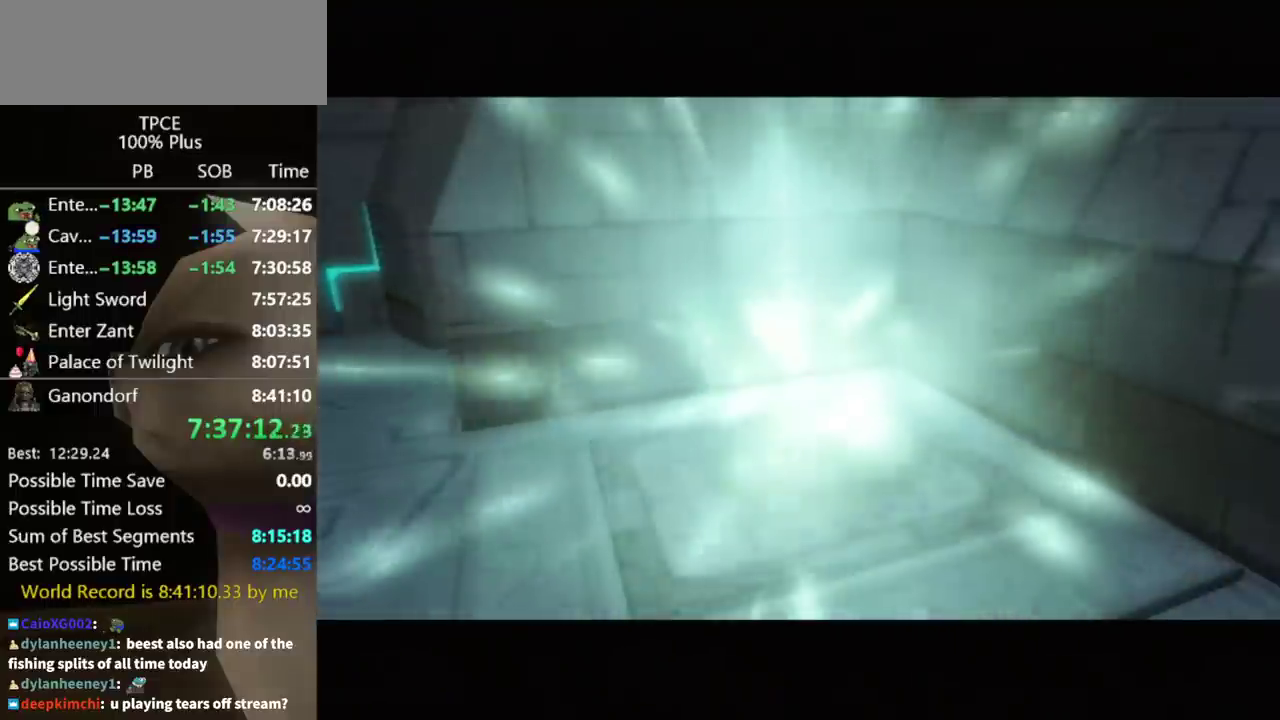
{"buttons": [], "left_stick": "center", "right_stick": "center"}
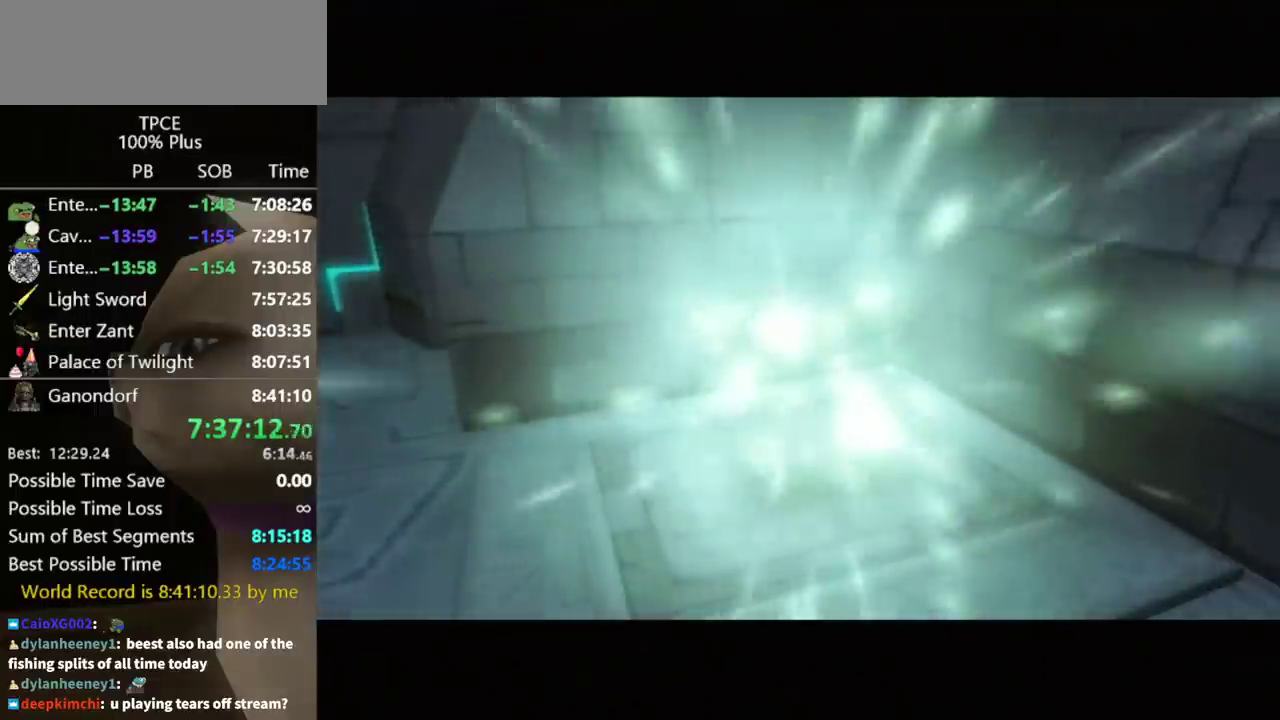
{"buttons": [], "left_stick": "center", "right_stick": "center"}
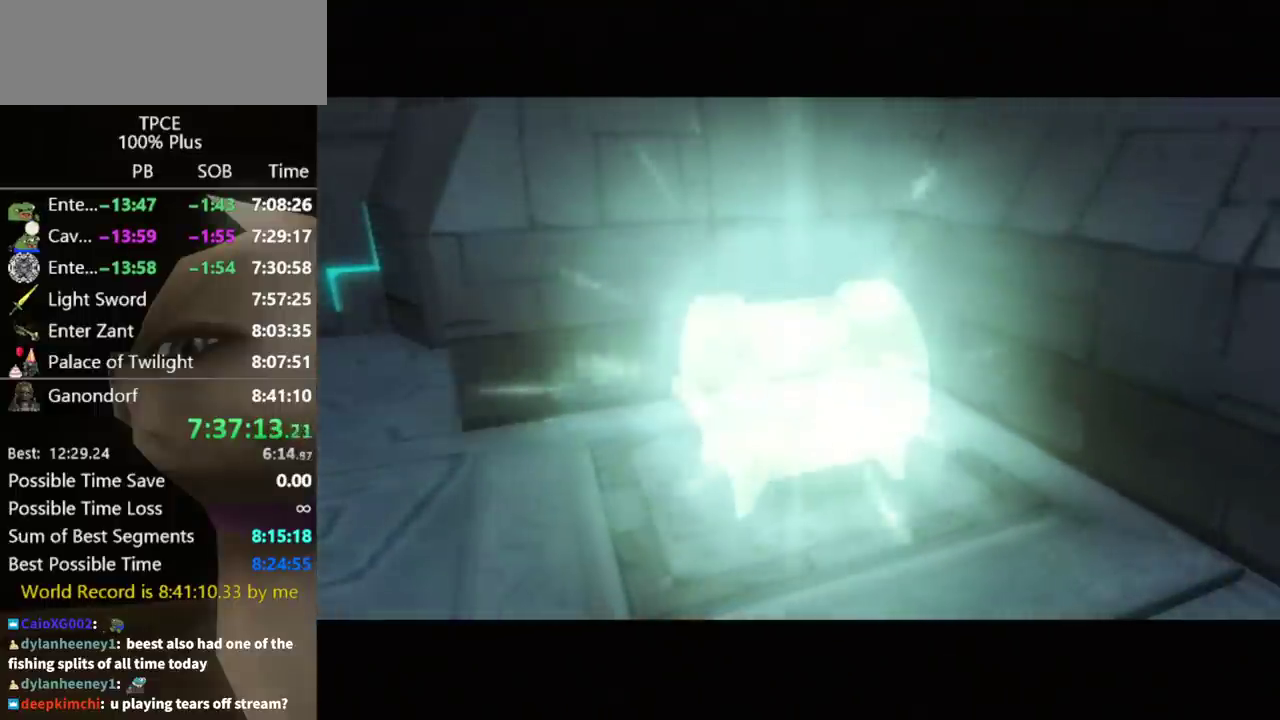
{"buttons": [], "left_stick": "center", "right_stick": "center"}